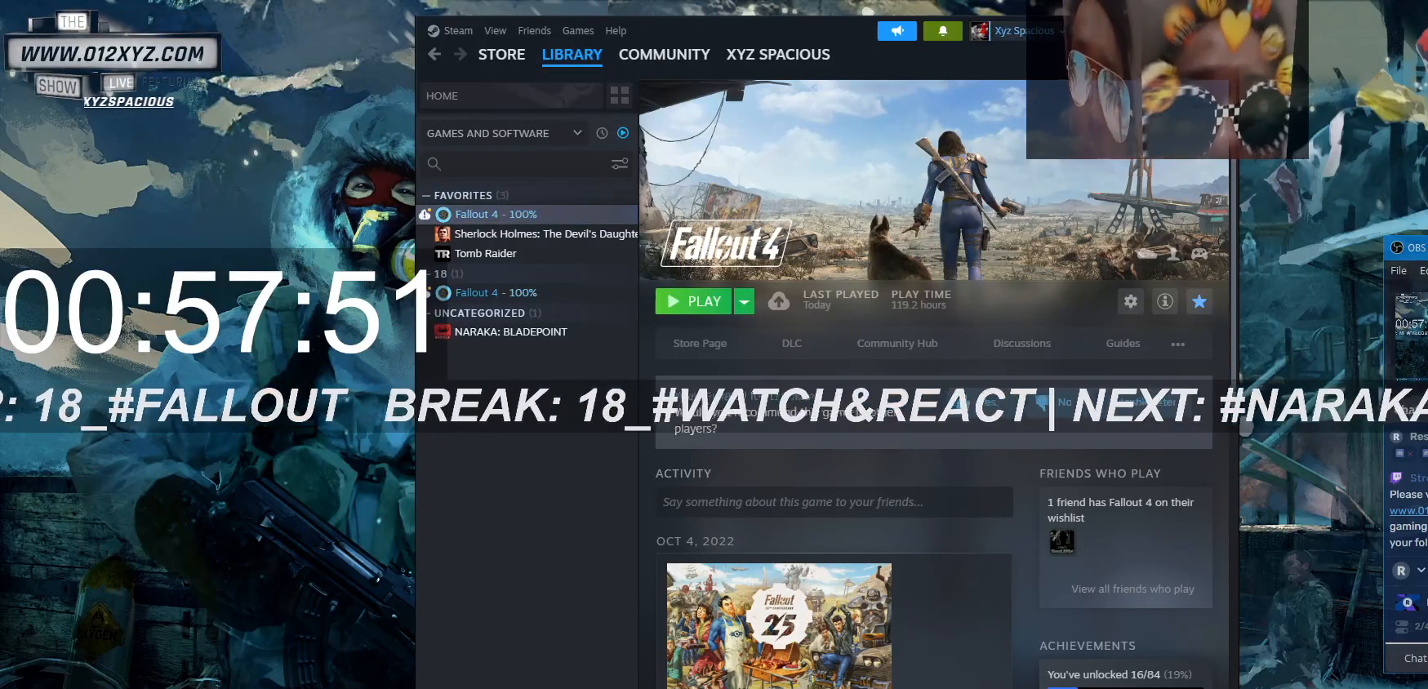
Gameplay with keyboard and mouse; each line is a JSON object with the keys and mouse buttons held at the frame after it. "events" lists presses ("down") and releases ("up") of "1", "2", "3", "4", "5", "a", "alt", "b", "c", "ctrl", "d", "e", "f", "g", "q", "r", "s", "shift", "space", "t", "tab", "v", "w", "x", "z", "mouse_left", "mouse_wheel", "mouse_right", "mouse_mb4" and "mouse_mb5" between this image and that frame as [ms after this image, input, new state], when the widget could be followed in between. "mouse_left", "mouse_wheel", "mouse_right", "mouse_mb4", "mouse_mb5" = the "left", "wheel", "right", "mb4", "mb5" buttons of the "mouse" list. No other keys are recorded. "wheel" means that the mouse wheel is clicked or scrolled. Not read: mouse_move.
{"keys": [], "mouse": [], "events": [[200, "mouse_left", "down"], [300, "mouse_left", "up"]]}
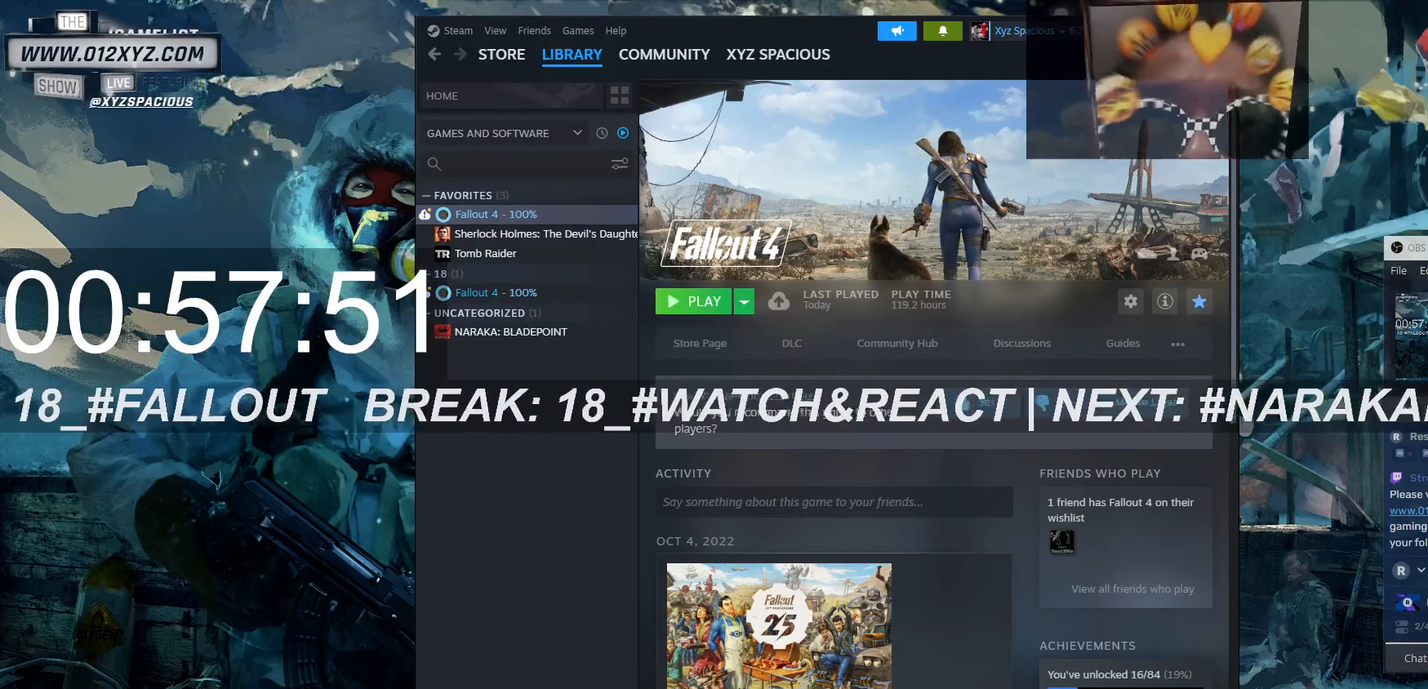
{"keys": [], "mouse": [], "events": []}
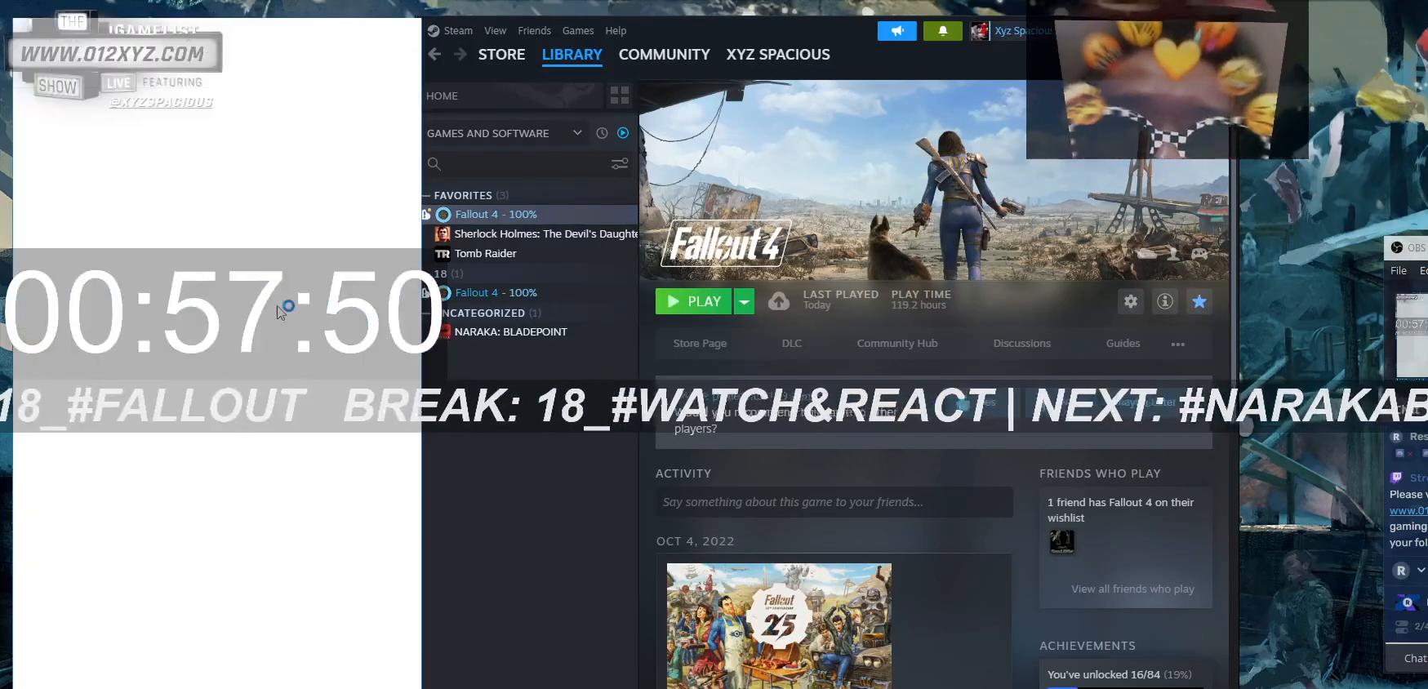
{"keys": [], "mouse": [], "events": []}
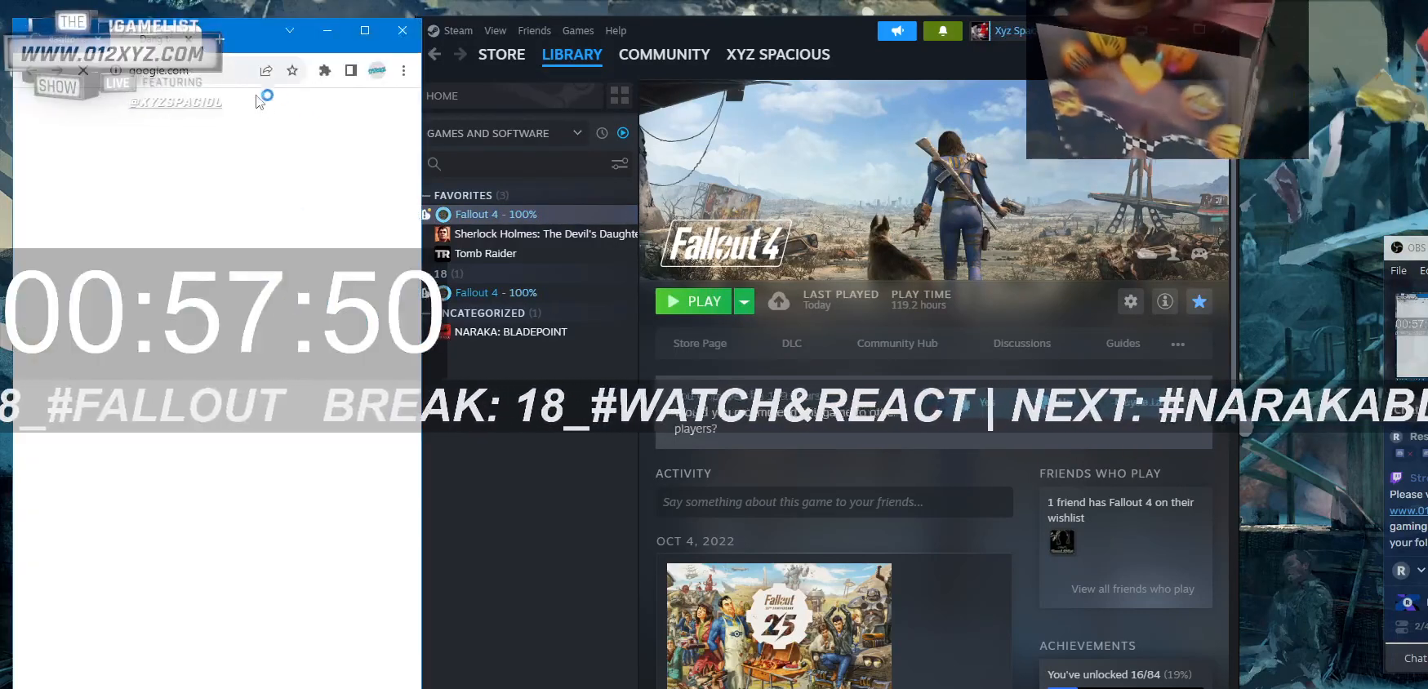
{"keys": [], "mouse": [], "events": []}
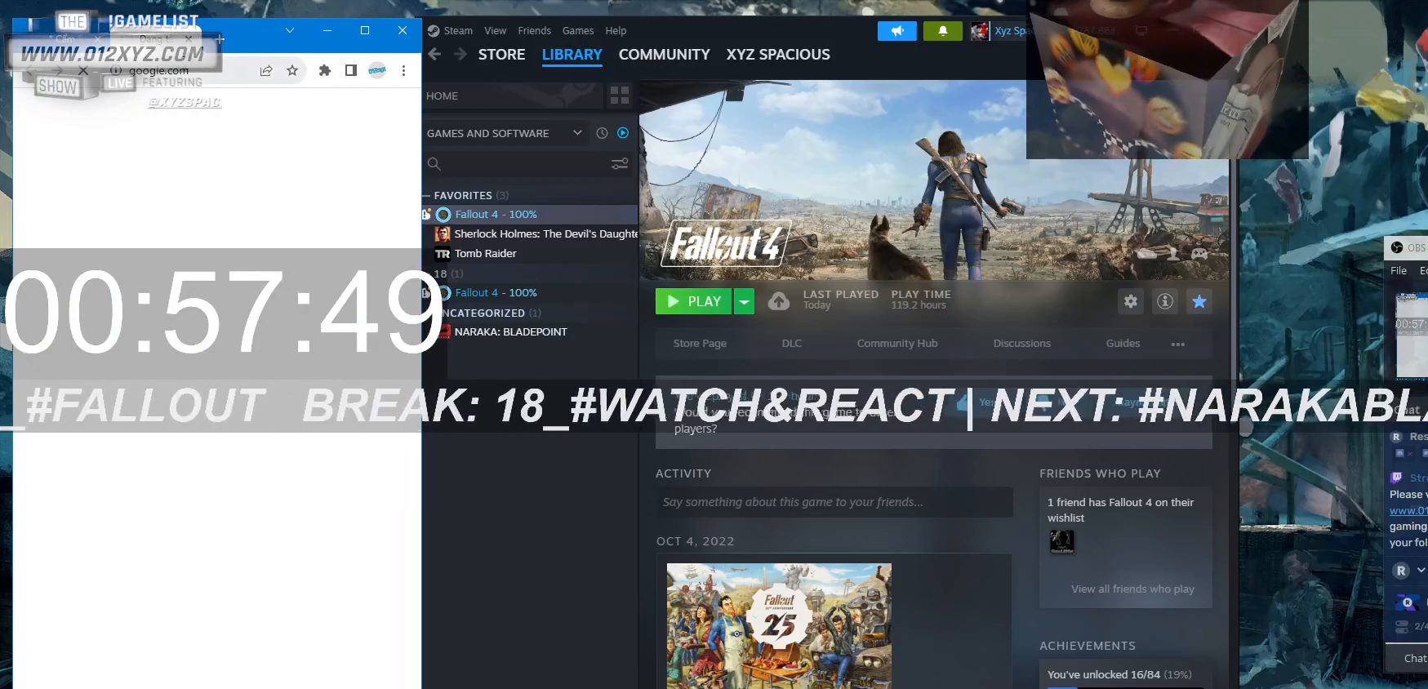
{"keys": [], "mouse": [], "events": []}
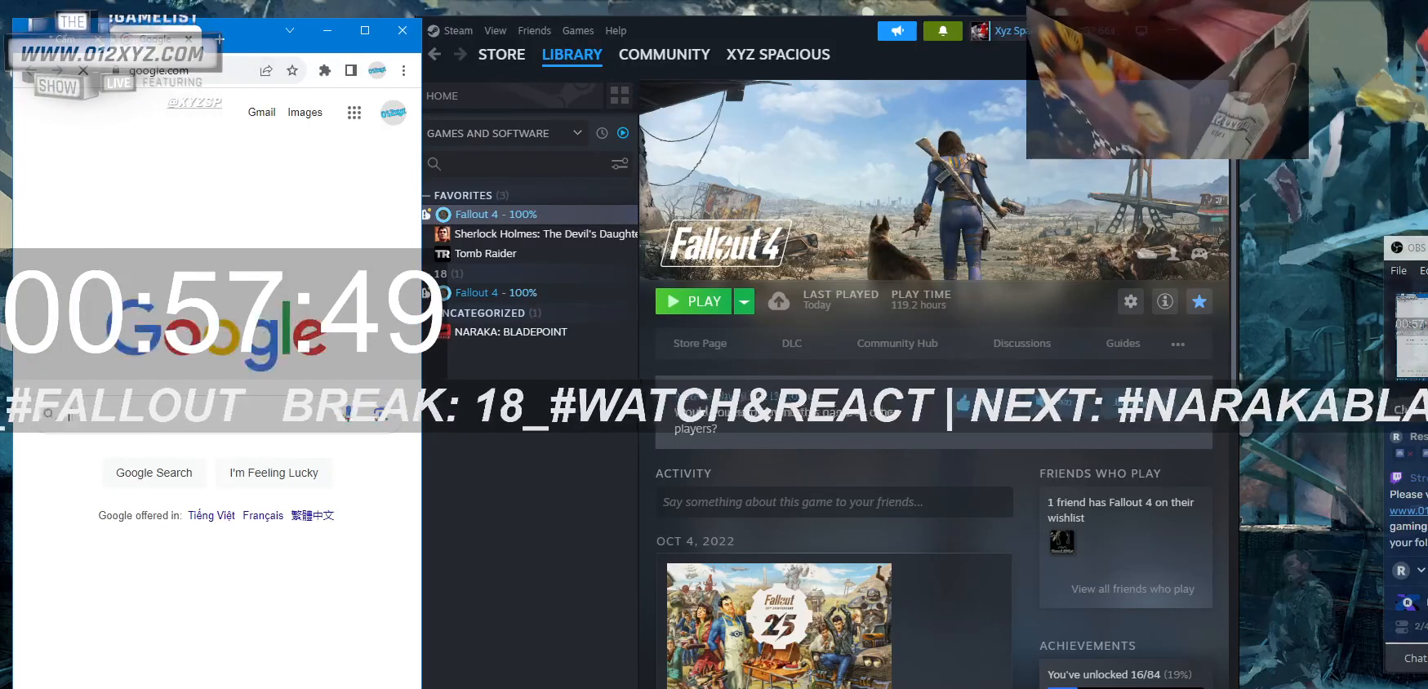
{"keys": [], "mouse": [], "events": [[167, "mouse_left", "down"], [300, "mouse_left", "up"]]}
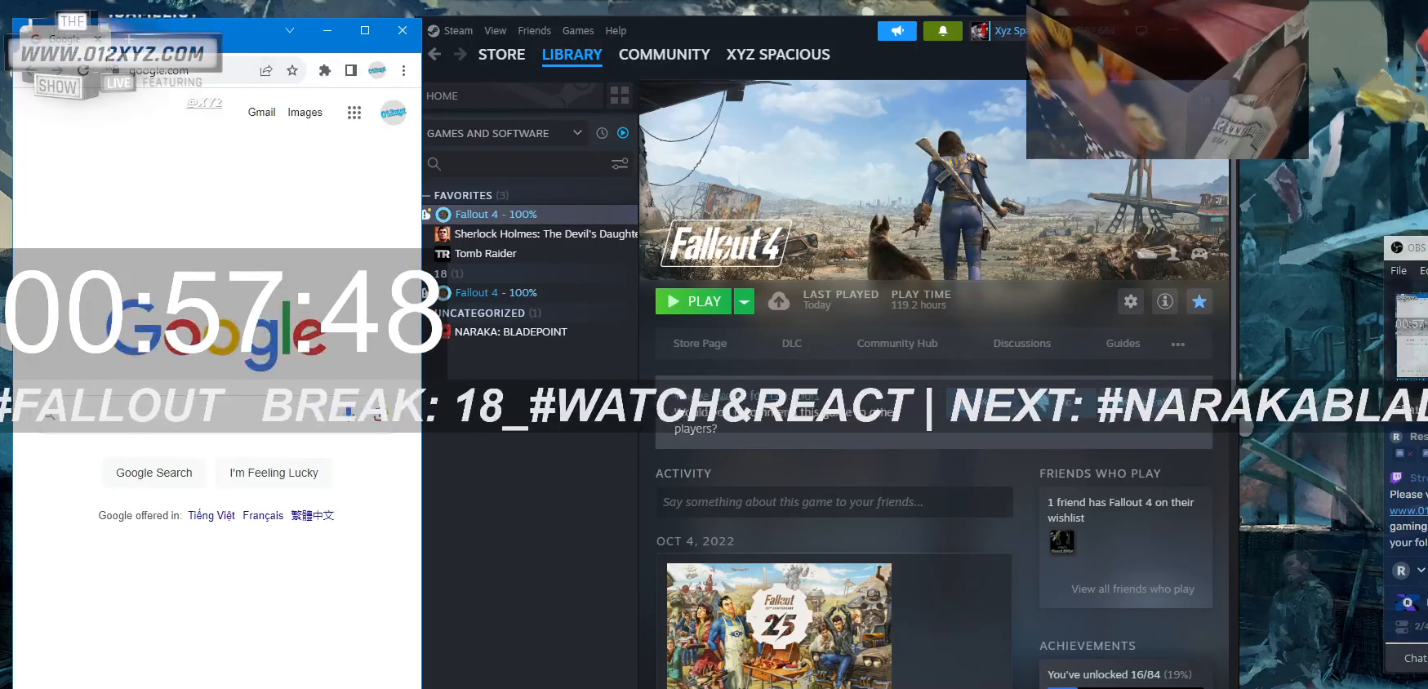
{"keys": [], "mouse": [], "events": [[300, "mouse_left", "down"], [400, "mouse_left", "up"]]}
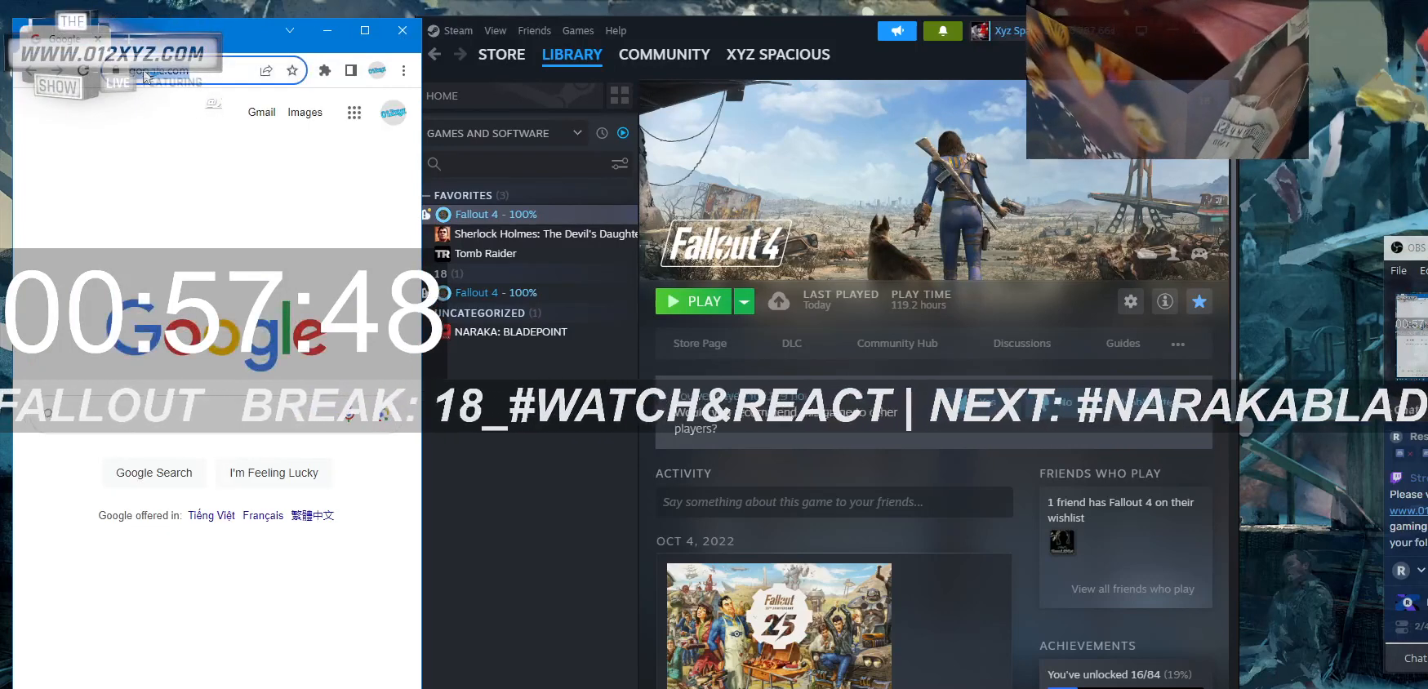
{"keys": [], "mouse": [], "events": []}
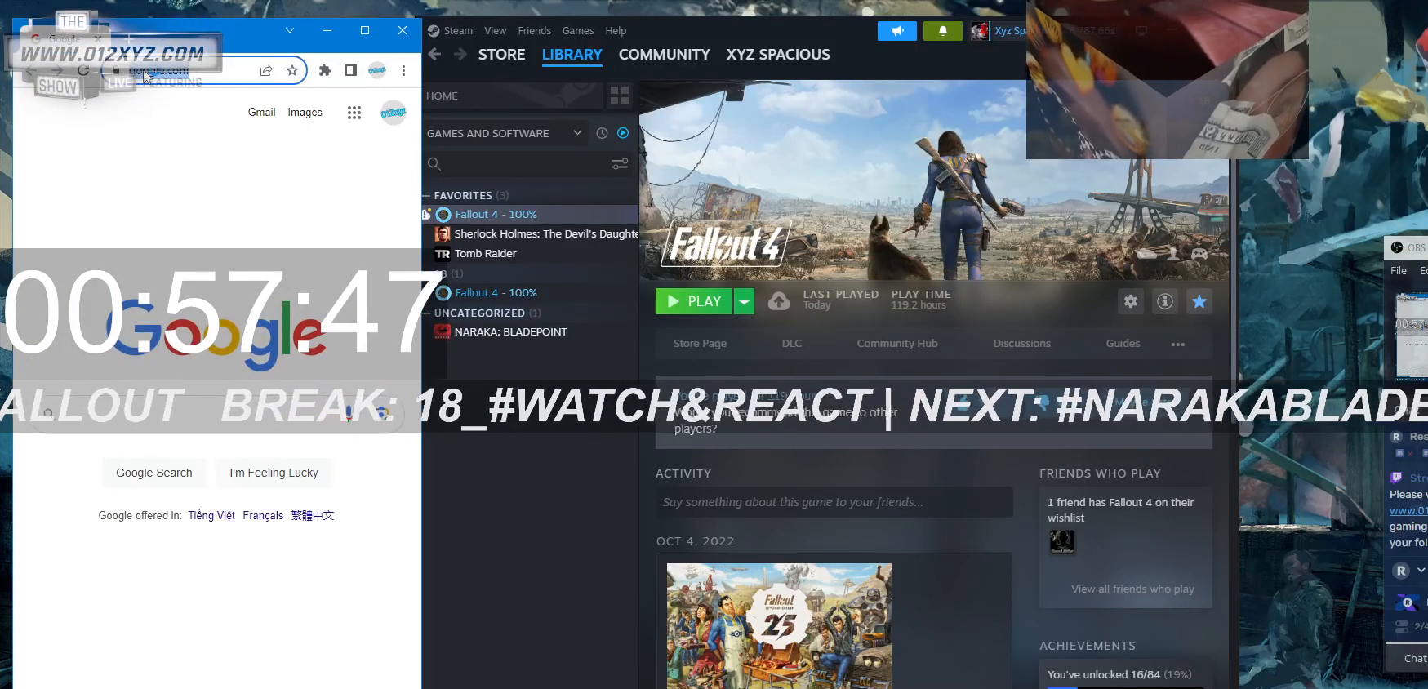
{"keys": [], "mouse": [], "events": []}
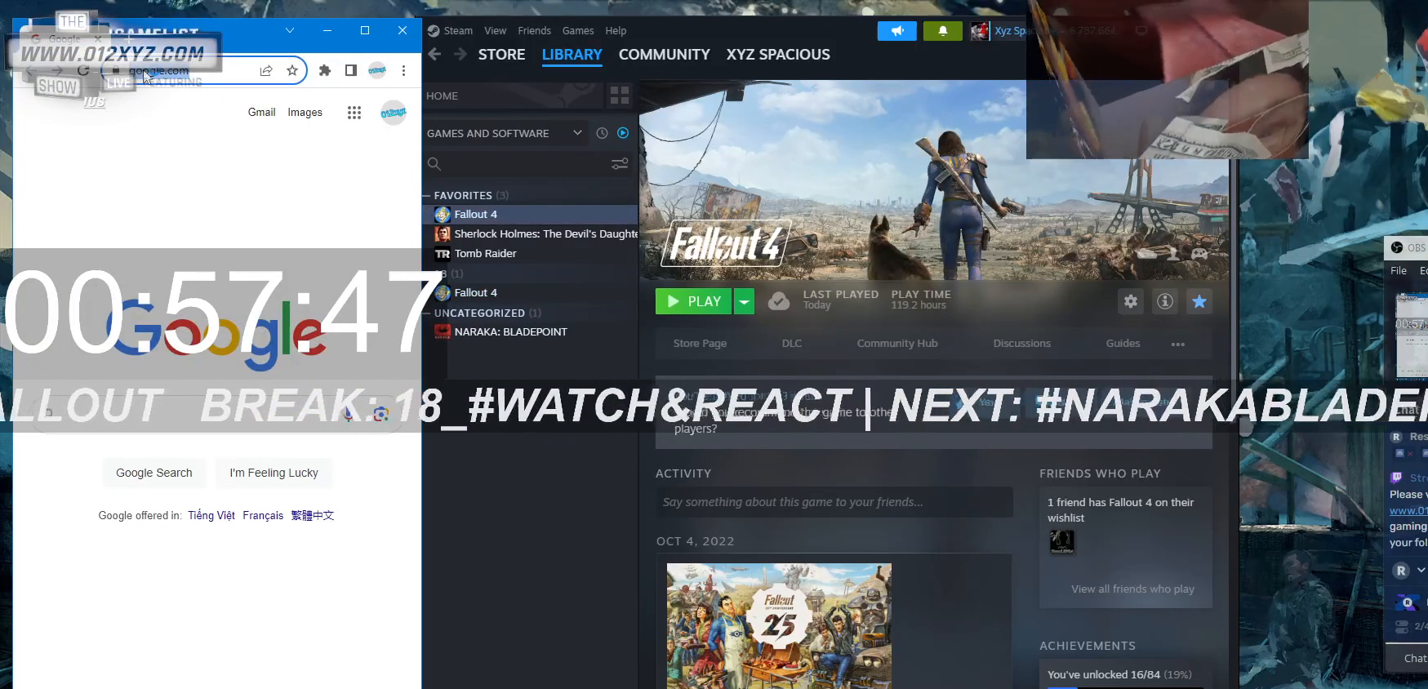
{"keys": [], "mouse": [], "events": [[233, "1", "down"], [300, "1", "up"], [467, "2", "down"], [500, "2", "up"]]}
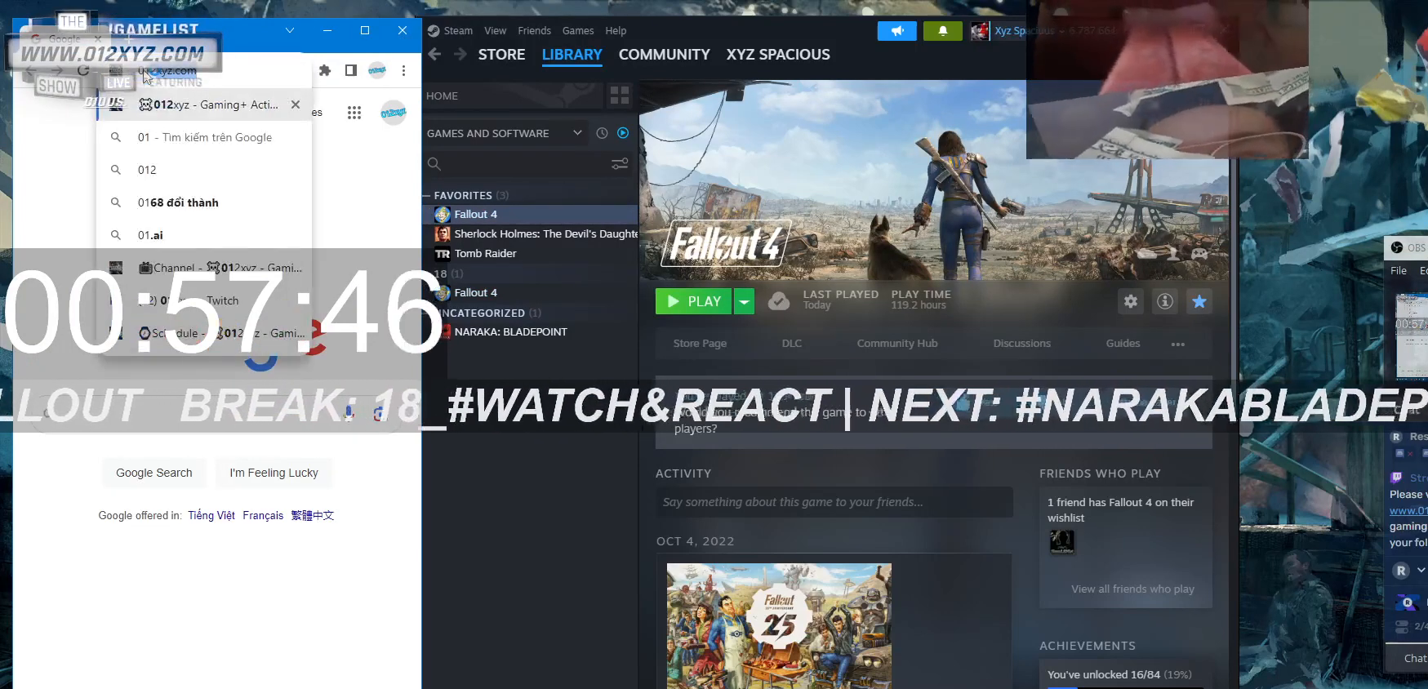
{"keys": [], "mouse": [], "events": []}
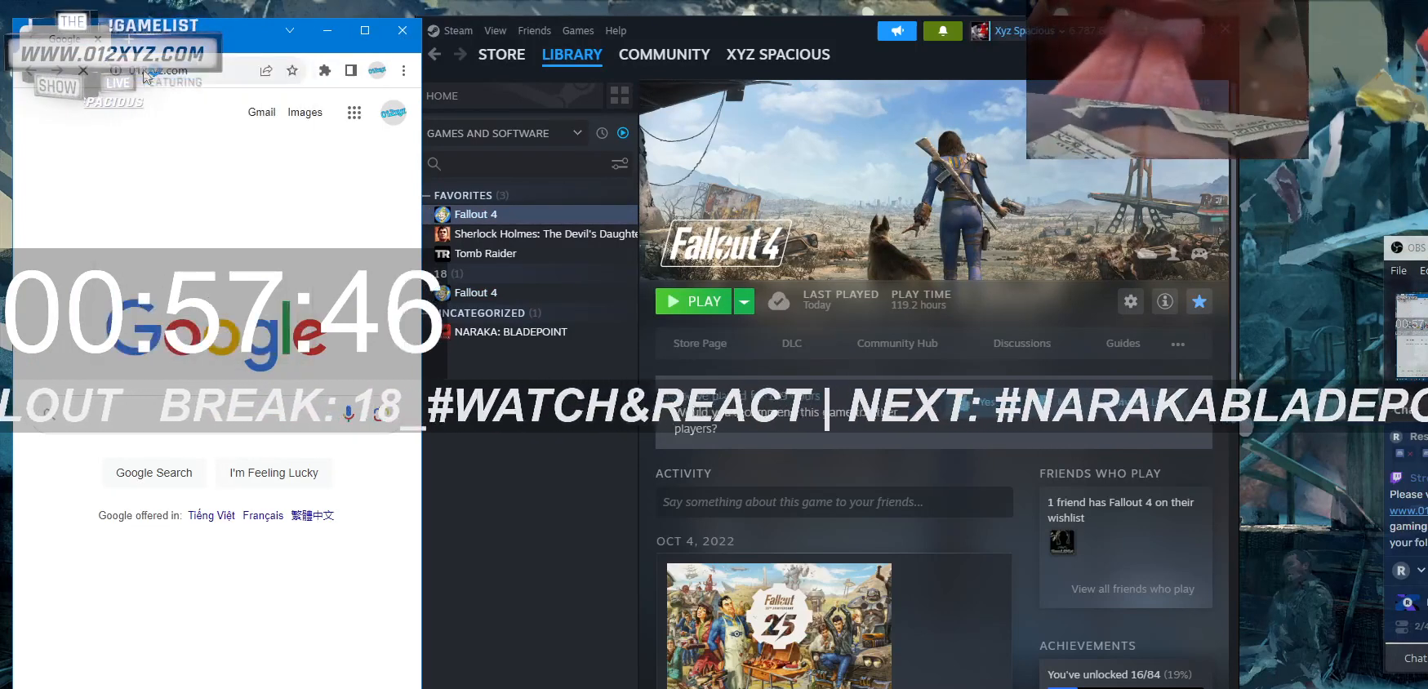
{"keys": [], "mouse": [], "events": []}
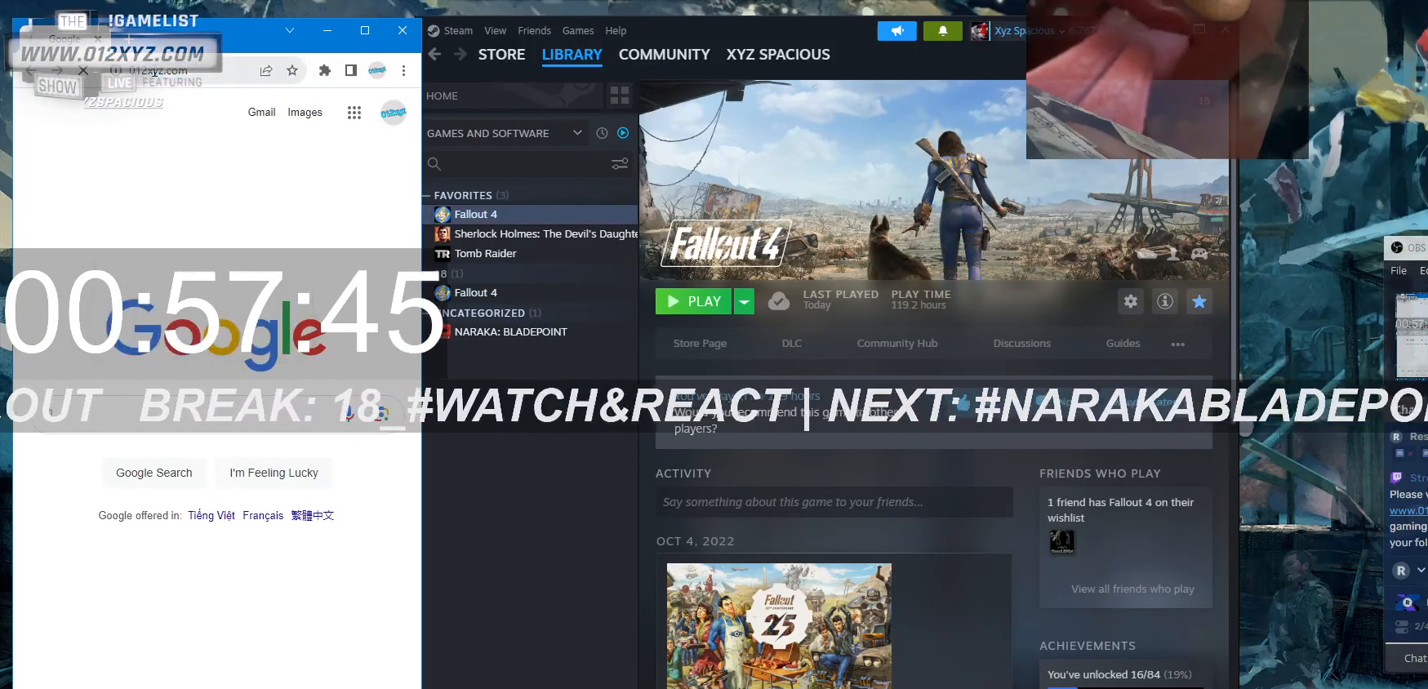
{"keys": [], "mouse": [], "events": []}
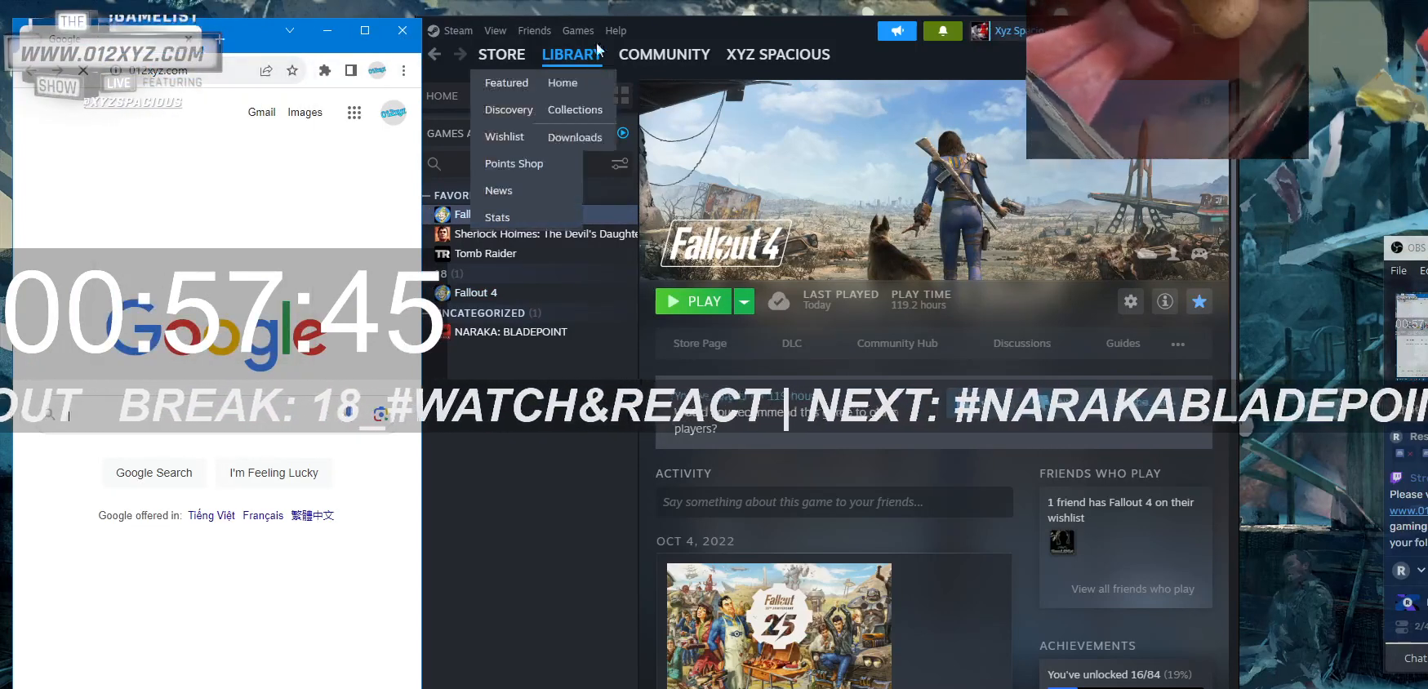
{"keys": [], "mouse": [], "events": []}
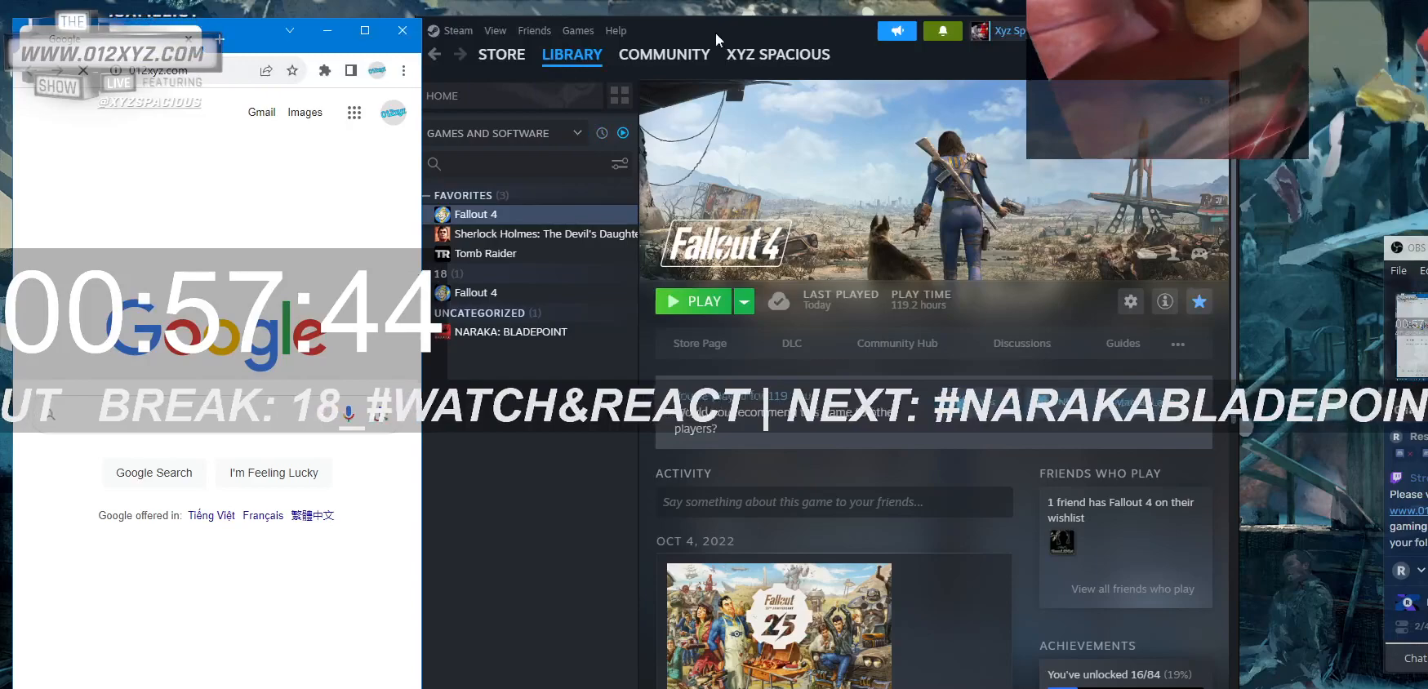
{"keys": [], "mouse": ["left"], "events": [[67, "mouse_left", "down"]]}
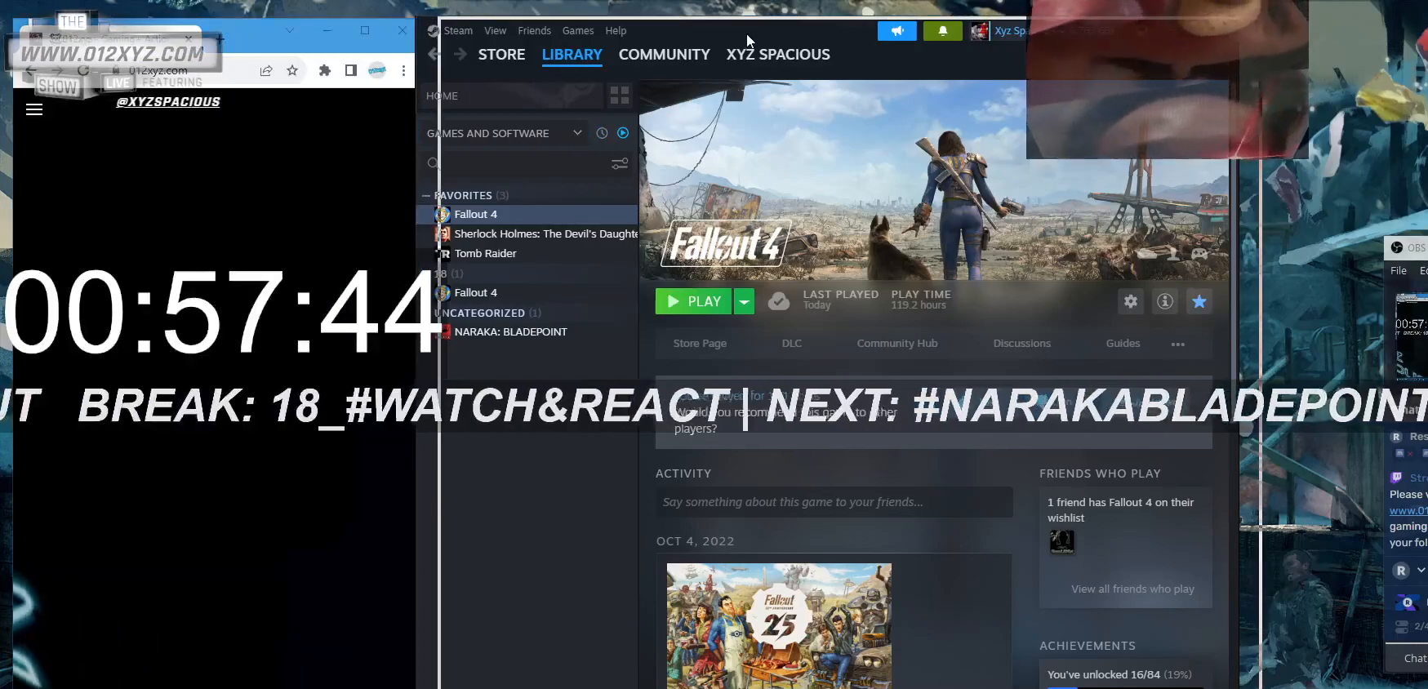
{"keys": [], "mouse": [], "events": [[100, "mouse_left", "up"]]}
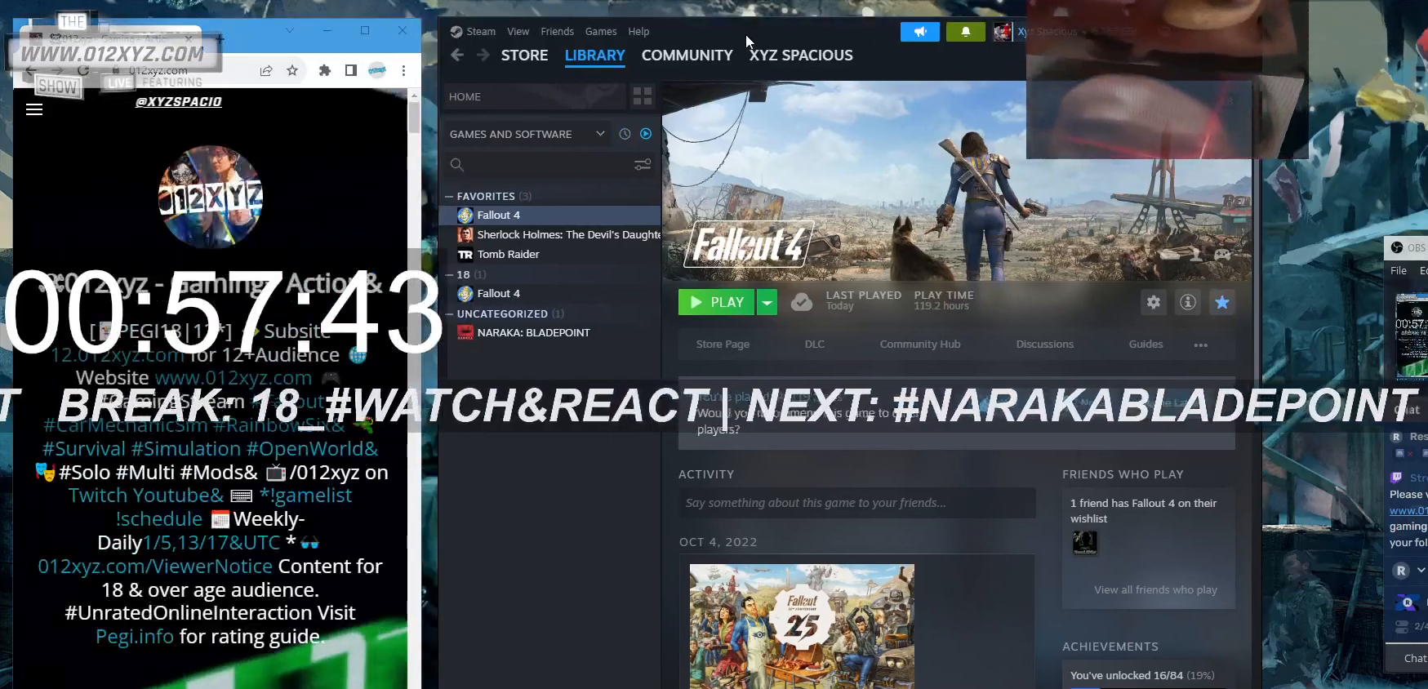
{"keys": [], "mouse": [], "events": []}
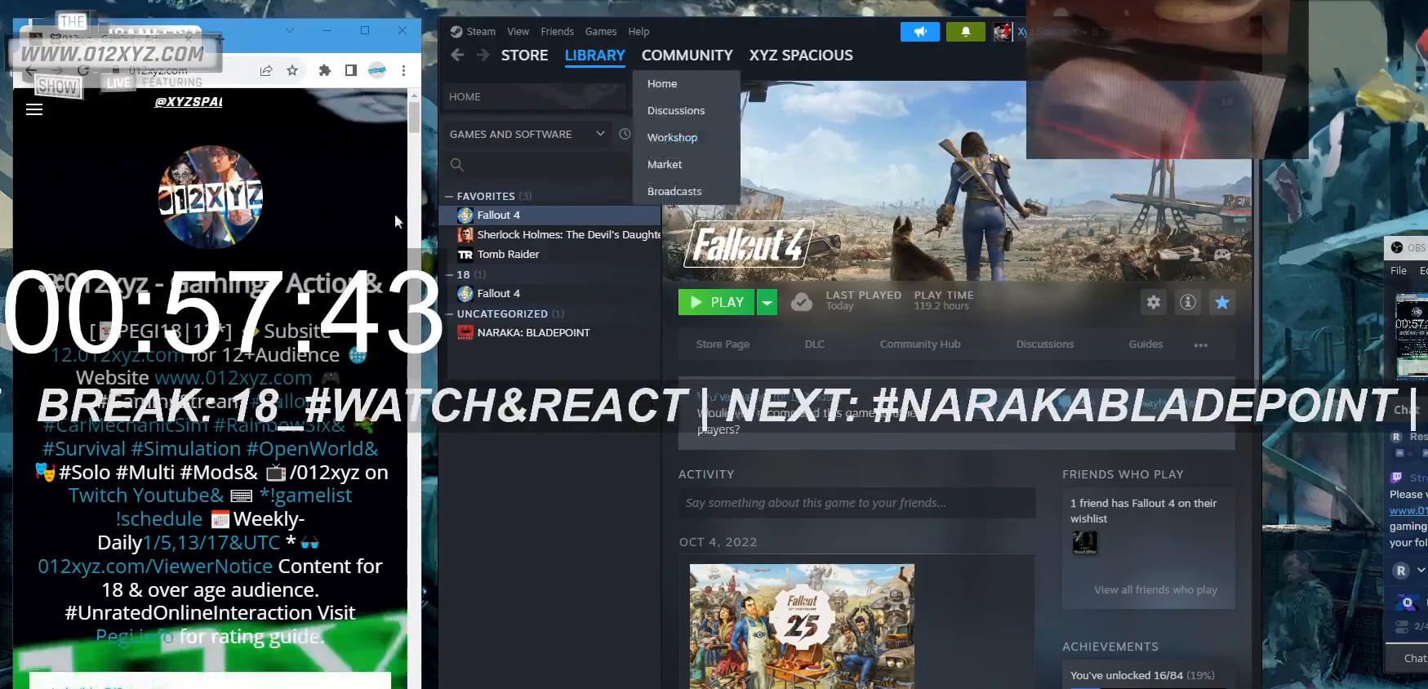
{"keys": [], "mouse": [], "events": []}
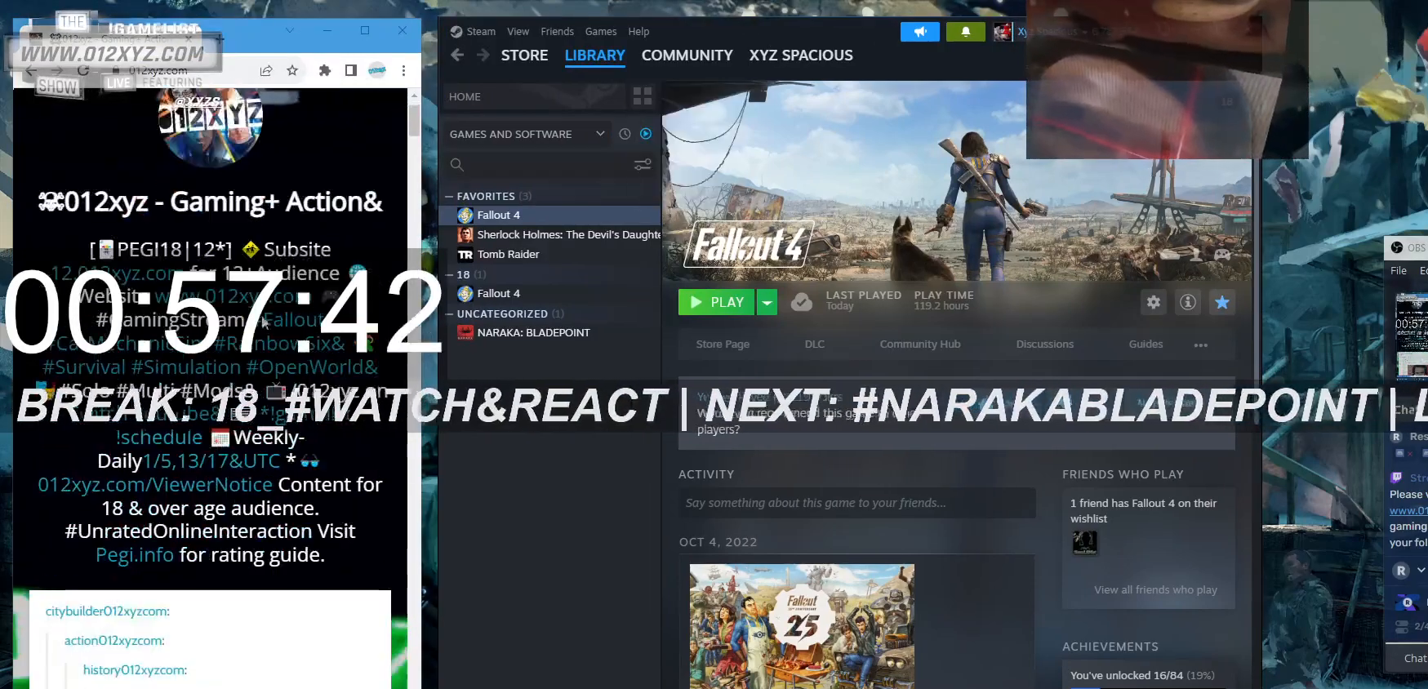
{"keys": [], "mouse": [], "events": [[233, "mouse_wheel", "down"], [400, "mouse_wheel", "up"]]}
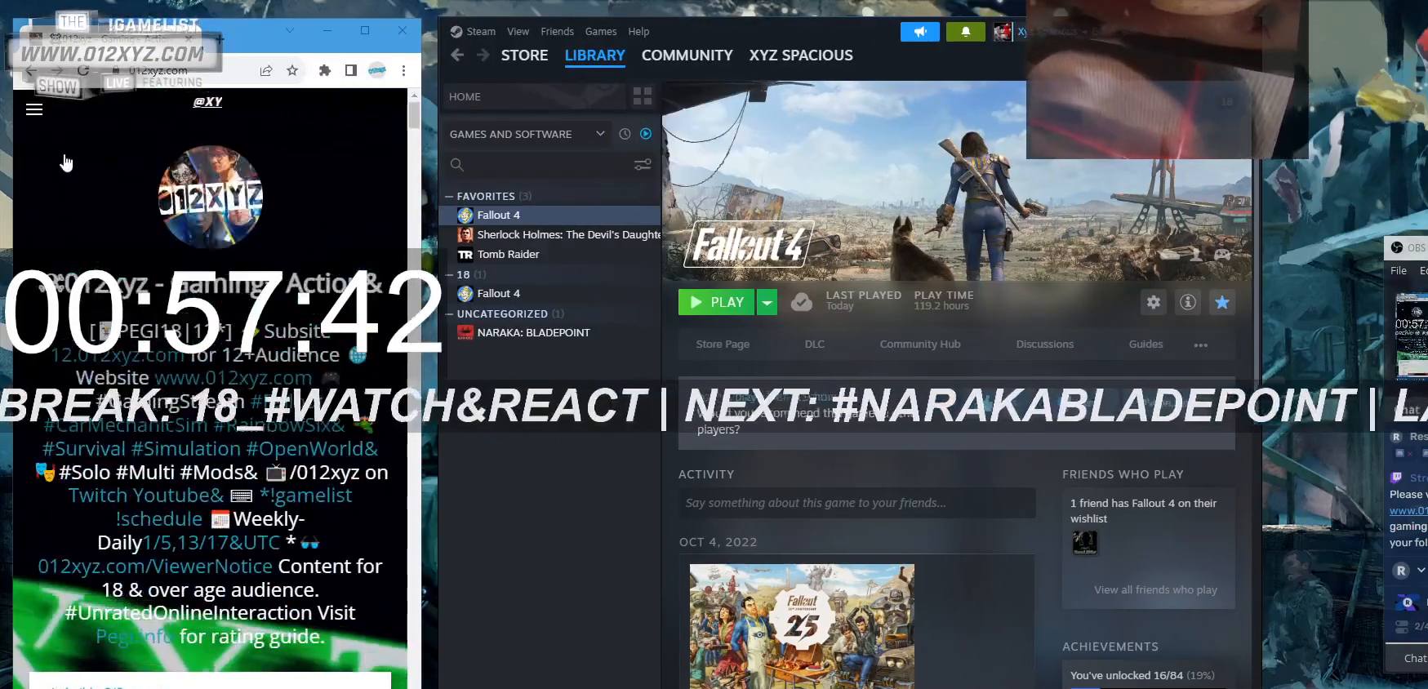
{"keys": [], "mouse": [], "events": [[300, "mouse_left", "down"], [367, "mouse_left", "up"]]}